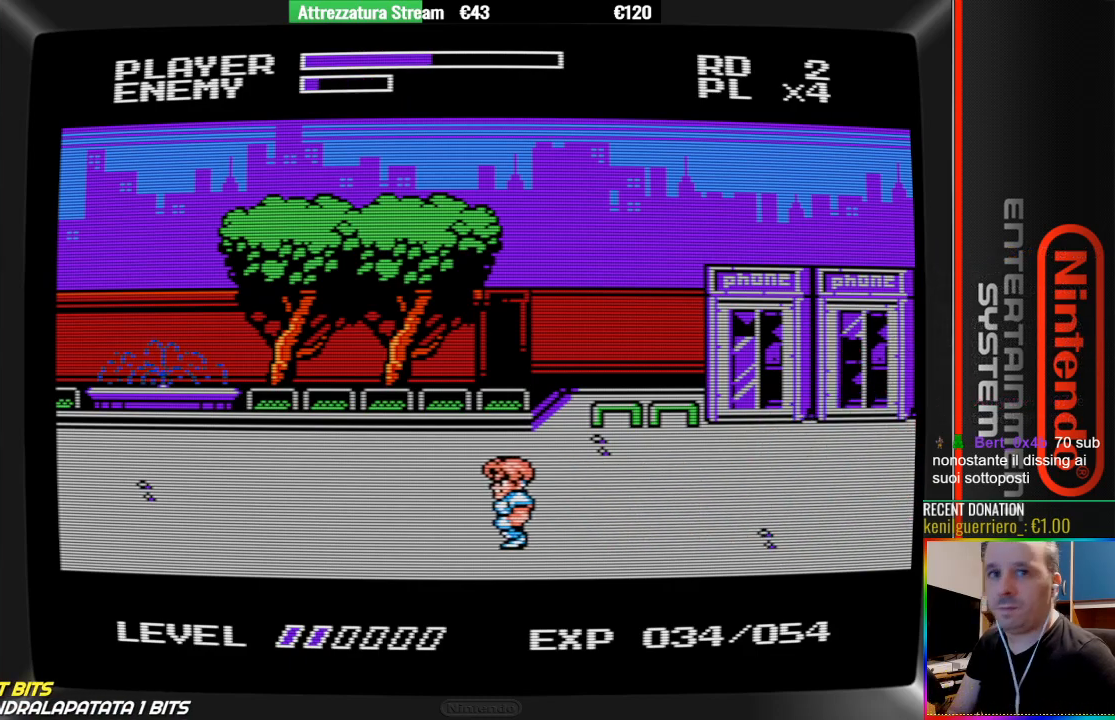
Gameplay with a controller (Nintendo layout); each line is a JSON object with the inputs held at the frame after it. "events" lists button and stick changes between this image and that frame as [ms after this image, input, new state], when the widget could be followed in between. Not read: L3 R3.
{"buttons": [], "events": [[183, "DPAD_LEFT", "up"], [350, "DPAD_LEFT", "down"], [417, "DPAD_LEFT", "up"]]}
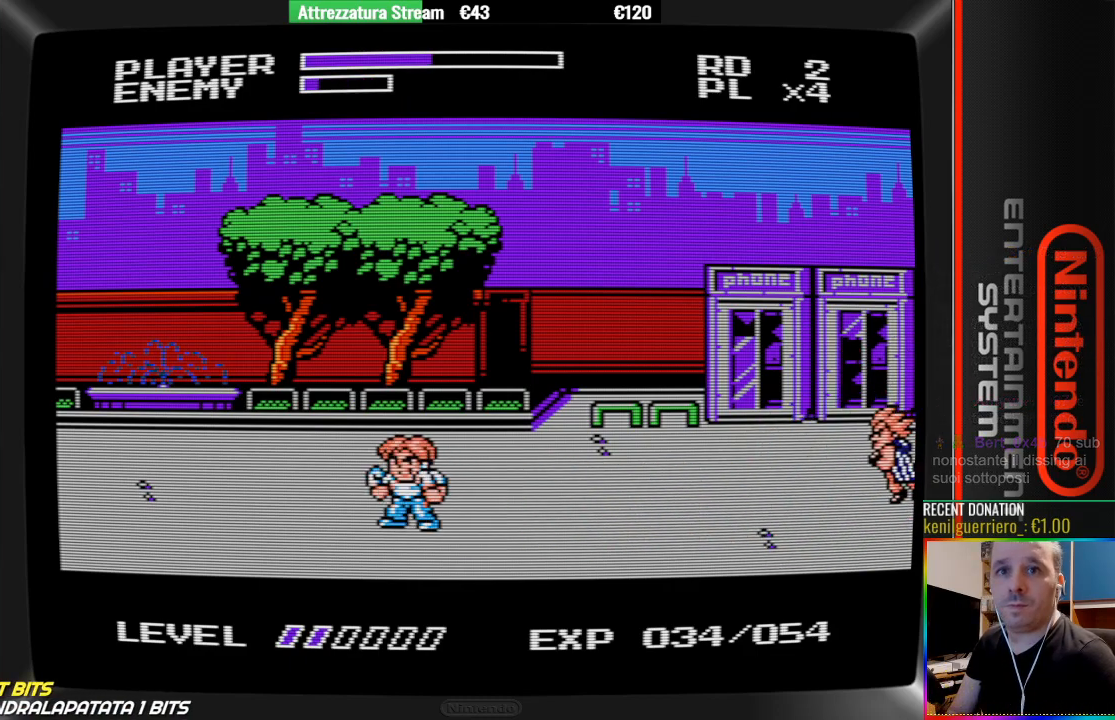
{"buttons": ["DPAD_RIGHT"], "events": [[383, "DPAD_UP", "down"], [467, "DPAD_RIGHT", "down"], [467, "DPAD_UP", "up"]]}
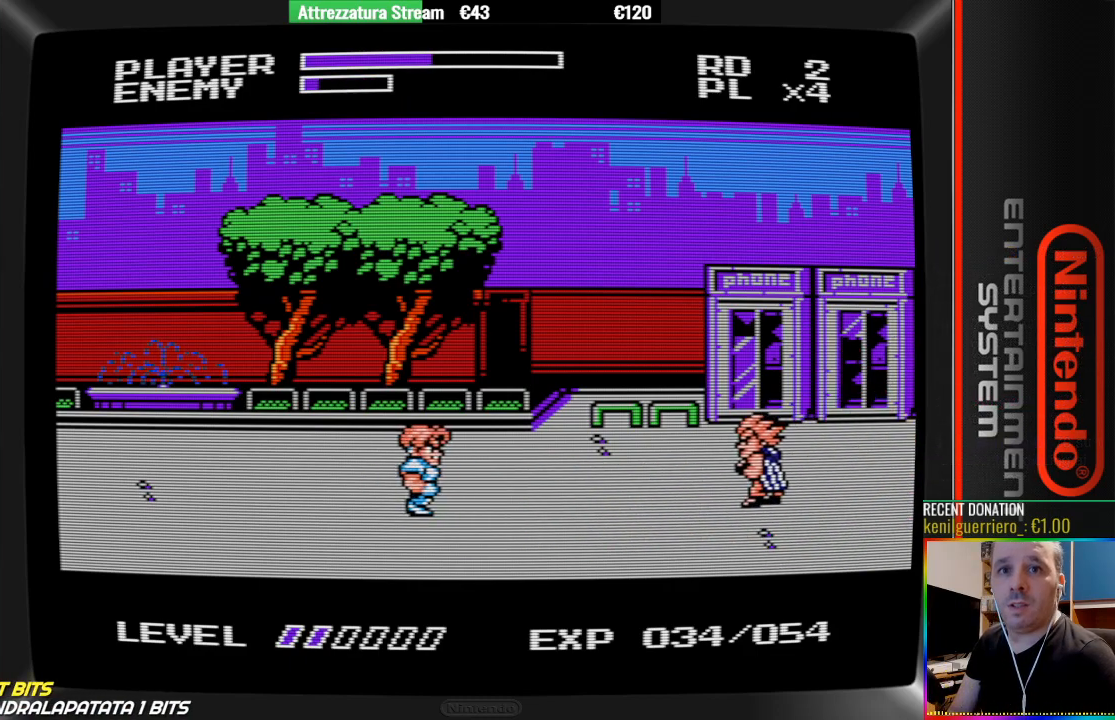
{"buttons": ["B", "DPAD_RIGHT"], "events": [[133, "A", "down"], [283, "A", "up"], [500, "B", "down"]]}
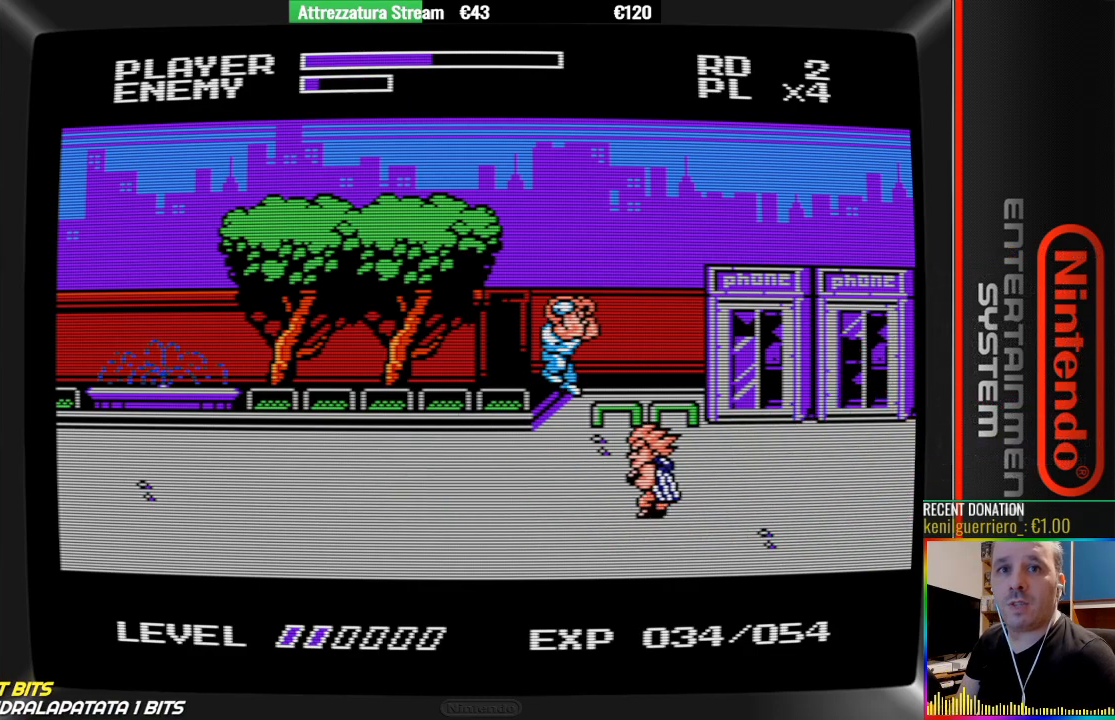
{"buttons": [], "events": [[67, "DPAD_RIGHT", "up"], [167, "B", "up"], [233, "B", "down"], [433, "B", "up"]]}
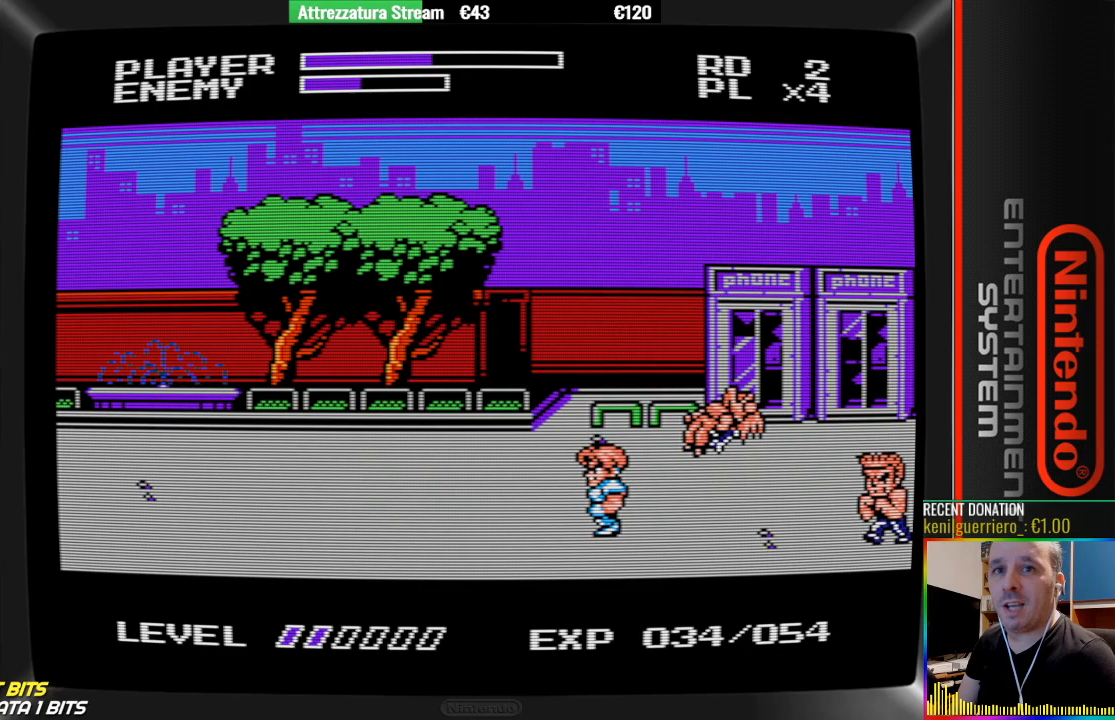
{"buttons": [], "events": [[167, "DPAD_LEFT", "down"], [467, "DPAD_LEFT", "up"]]}
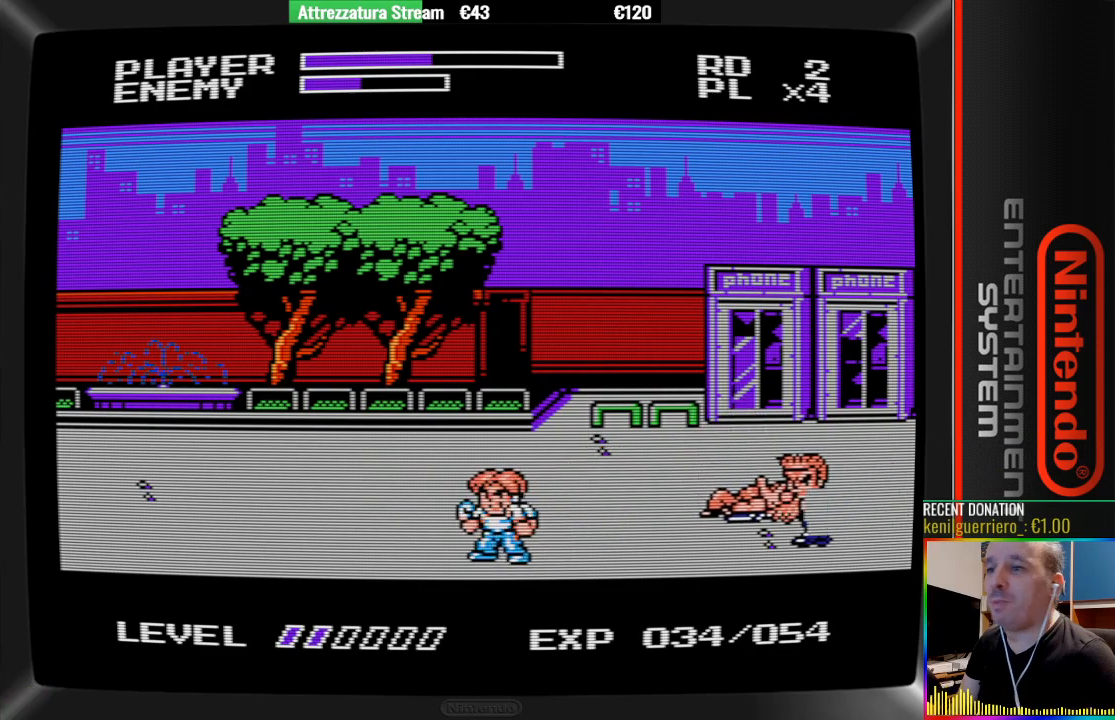
{"buttons": ["DPAD_RIGHT"], "events": [[50, "DPAD_RIGHT", "down"], [117, "A", "down"], [267, "A", "up"]]}
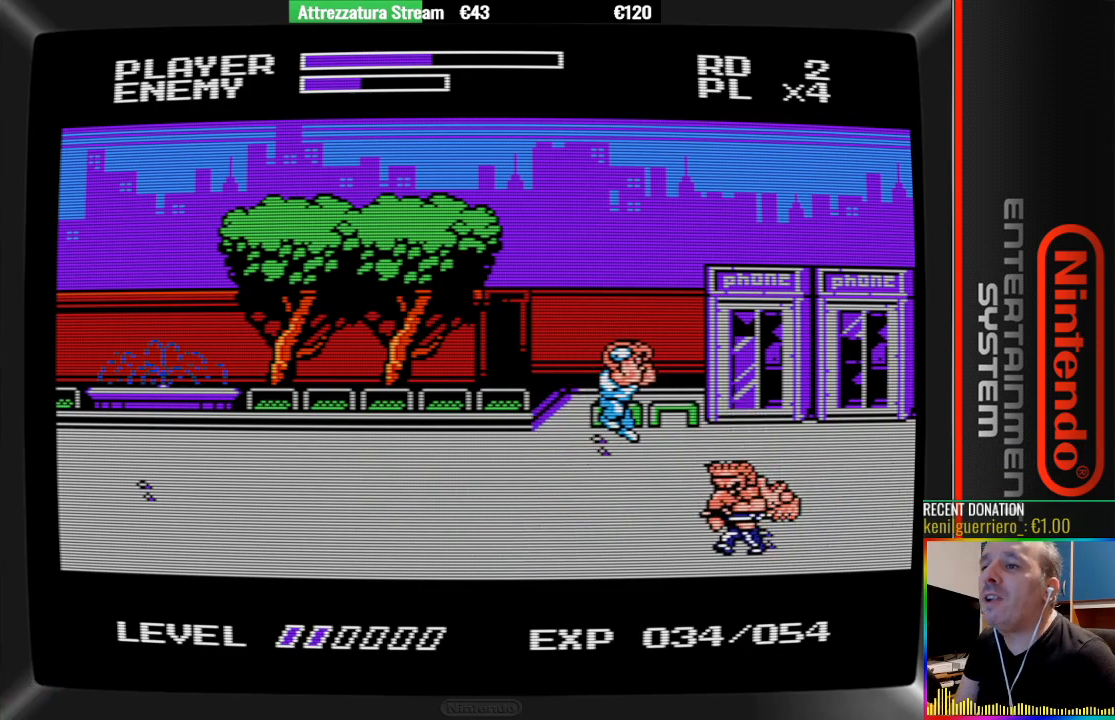
{"buttons": ["DPAD_LEFT"], "events": [[17, "B", "down"], [183, "DPAD_RIGHT", "up"], [267, "B", "up"], [500, "DPAD_LEFT", "down"]]}
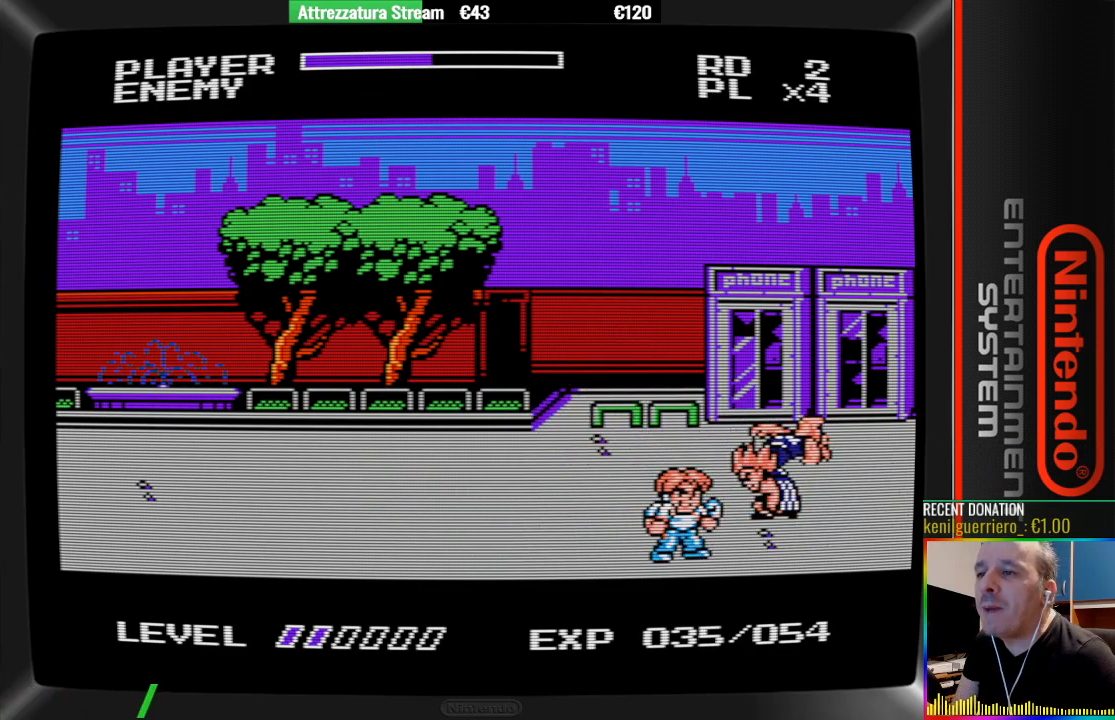
{"buttons": [], "events": [[83, "DPAD_LEFT", "up"]]}
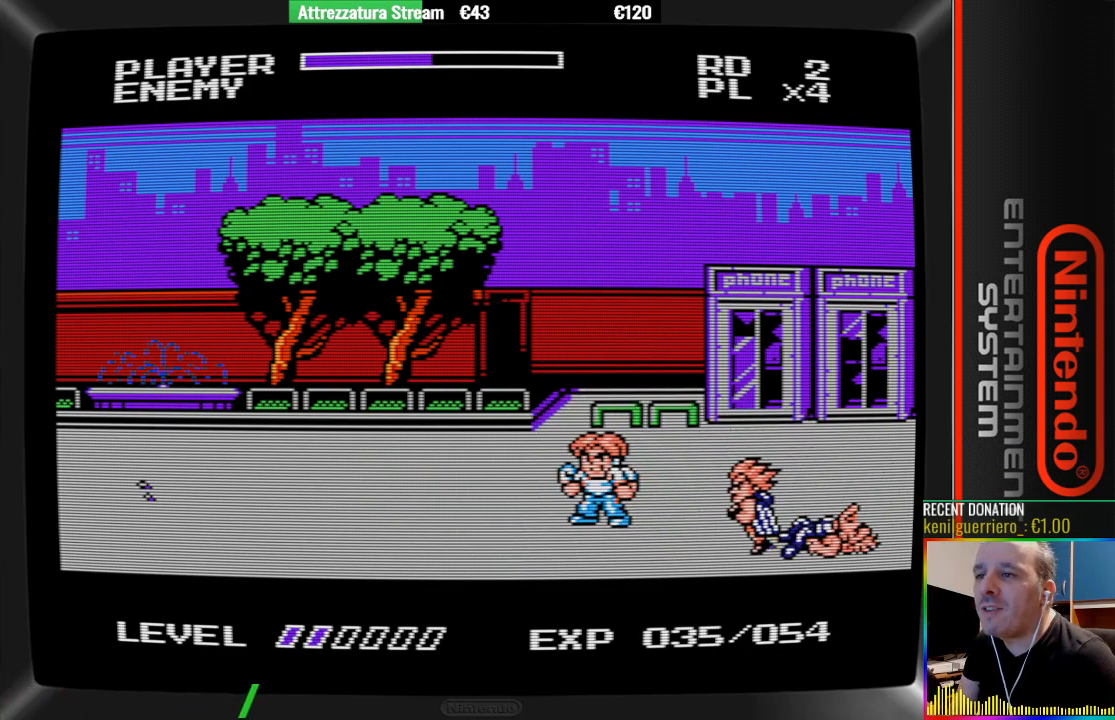
{"buttons": ["B"], "events": [[50, "DPAD_RIGHT", "down"], [133, "A", "down"], [133, "DPAD_RIGHT", "up"], [283, "A", "up"], [367, "B", "down"]]}
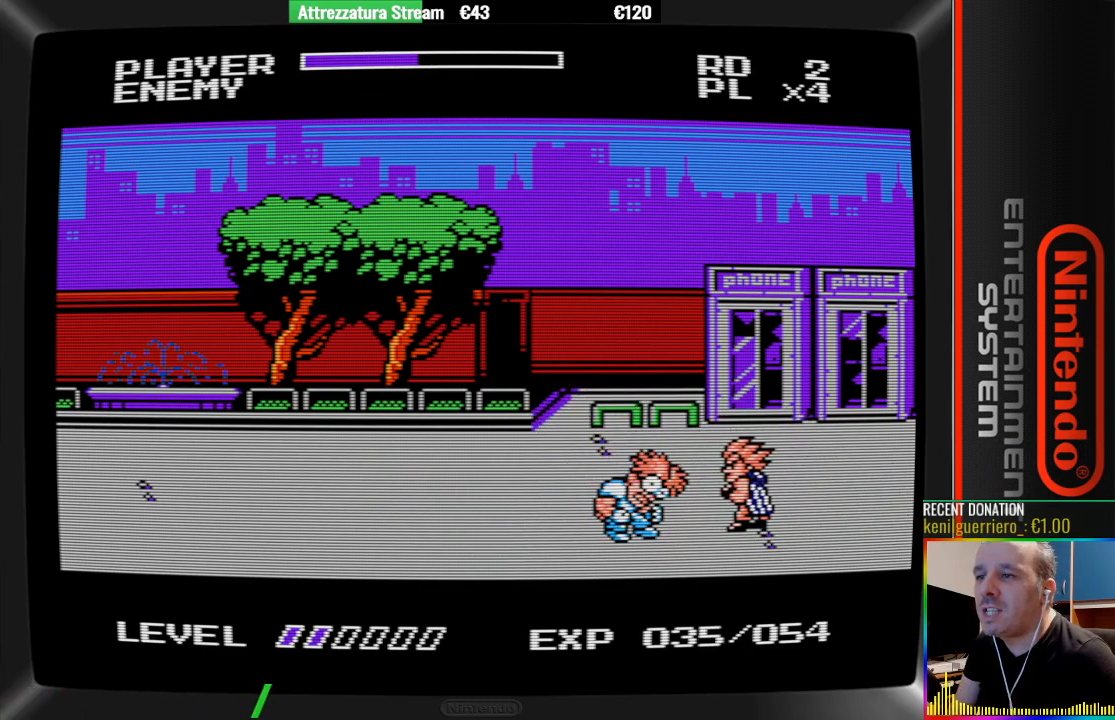
{"buttons": ["B", "DPAD_RIGHT"], "events": [[317, "DPAD_RIGHT", "down"]]}
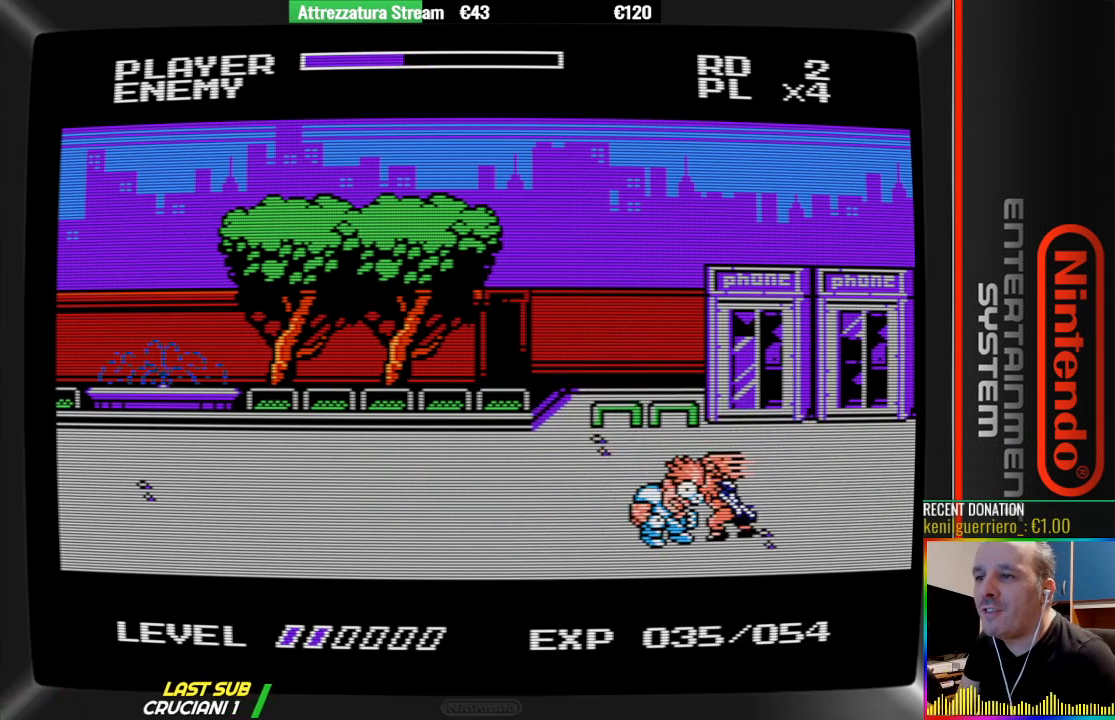
{"buttons": ["B", "DPAD_RIGHT"], "events": [[83, "B", "up"], [183, "B", "down"], [417, "B", "up"], [483, "B", "down"]]}
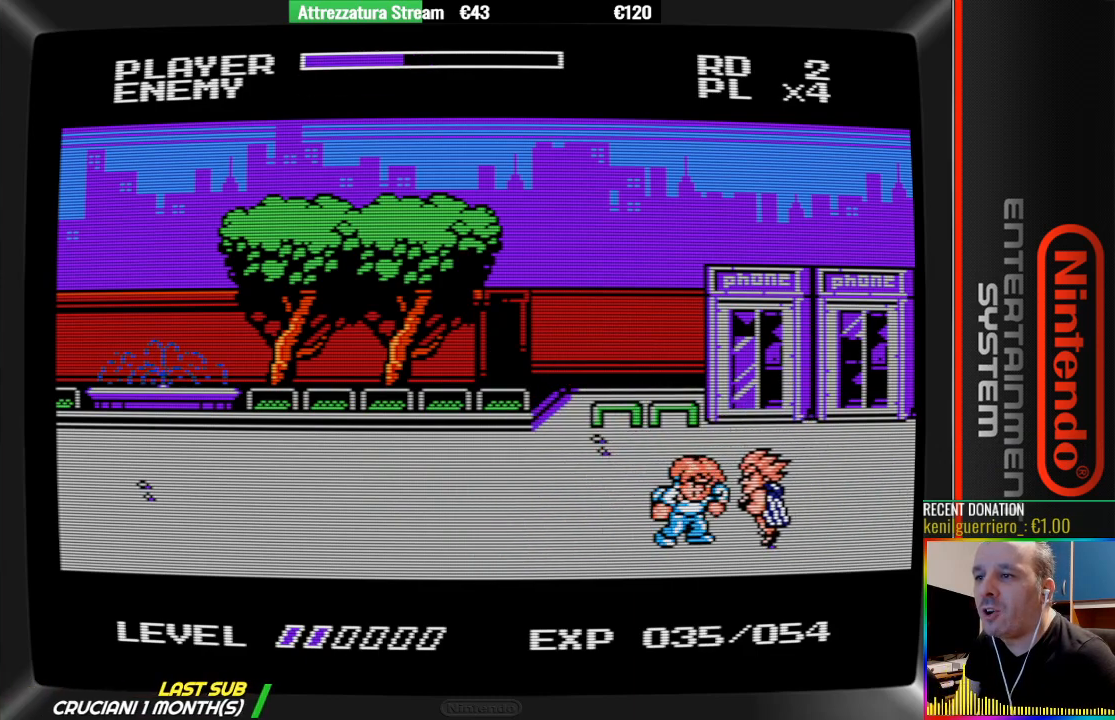
{"buttons": [], "events": [[133, "DPAD_RIGHT", "up"], [450, "B", "up"]]}
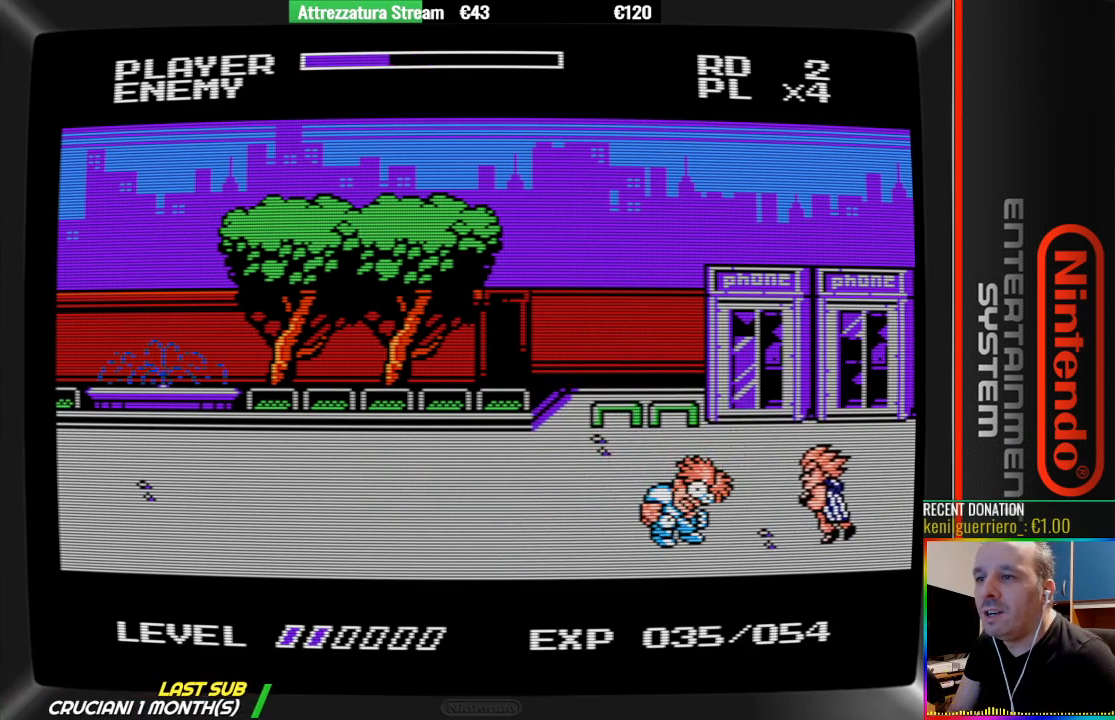
{"buttons": ["B"], "events": [[33, "B", "down"], [100, "B", "up"], [183, "B", "down"]]}
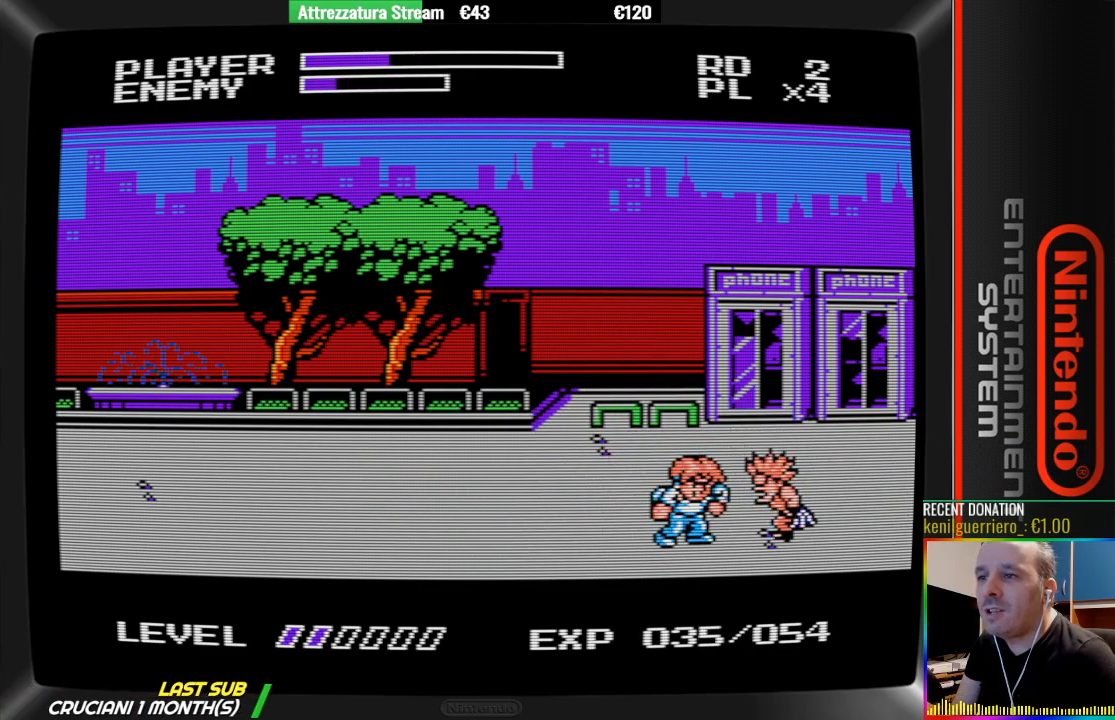
{"buttons": ["B"], "events": [[167, "B", "up"], [233, "B", "down"], [317, "B", "up"], [383, "B", "down"]]}
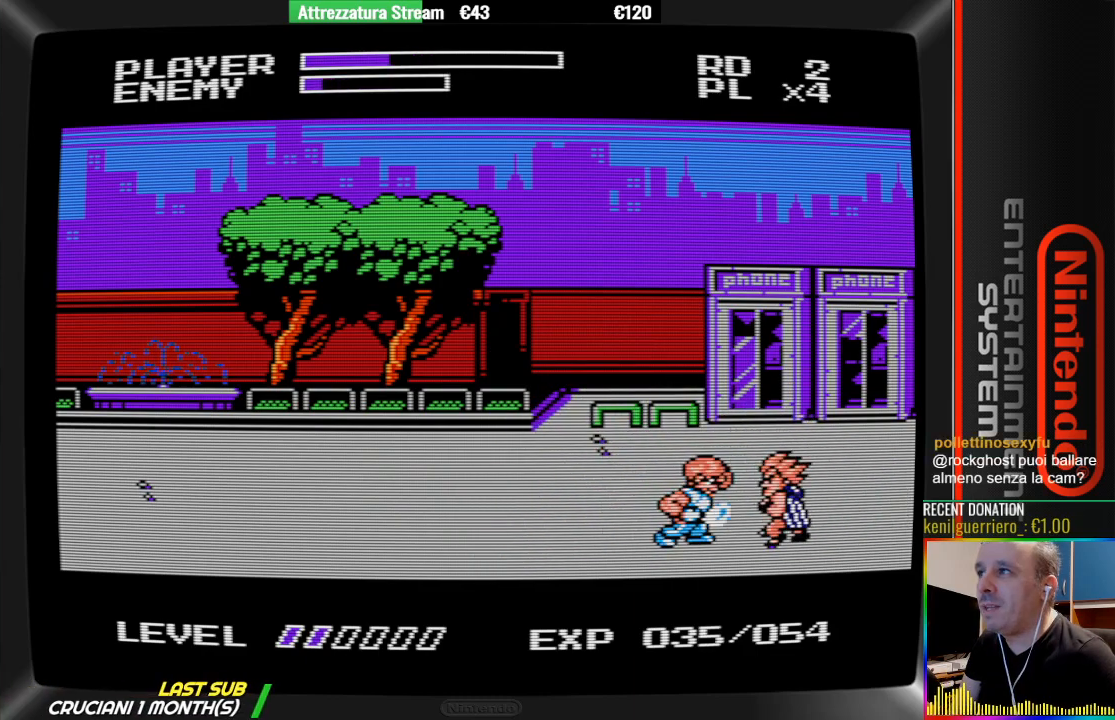
{"buttons": [], "events": [[50, "B", "up"], [117, "B", "down"], [200, "B", "up"], [283, "B", "down"], [433, "B", "up"]]}
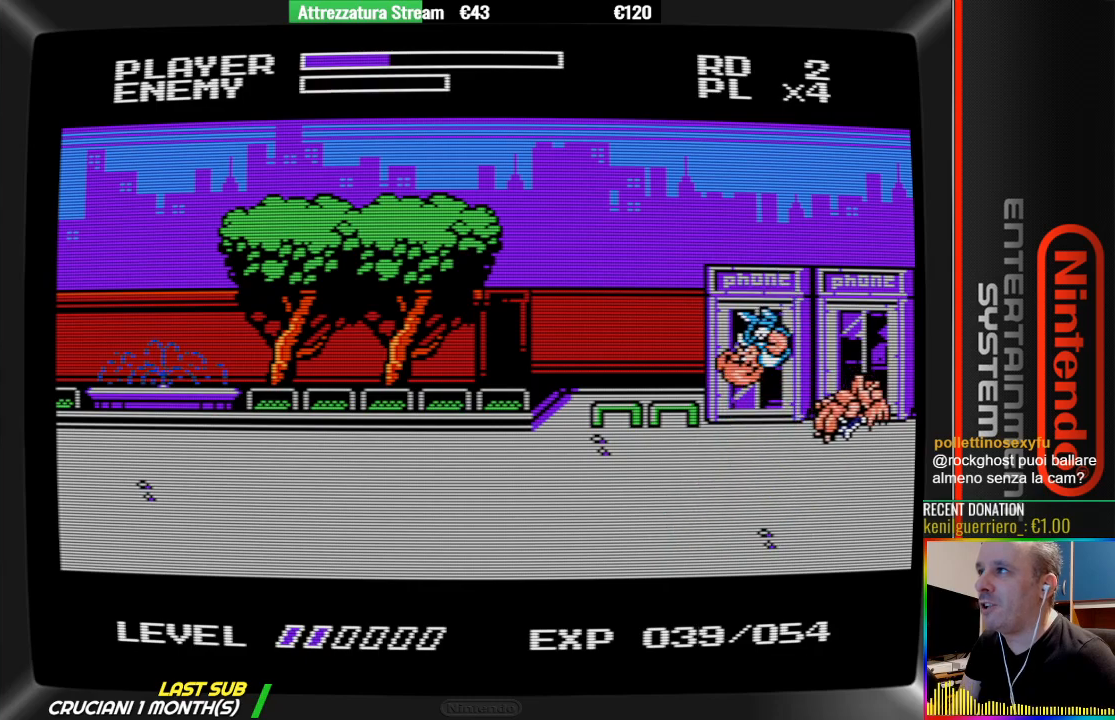
{"buttons": [], "events": []}
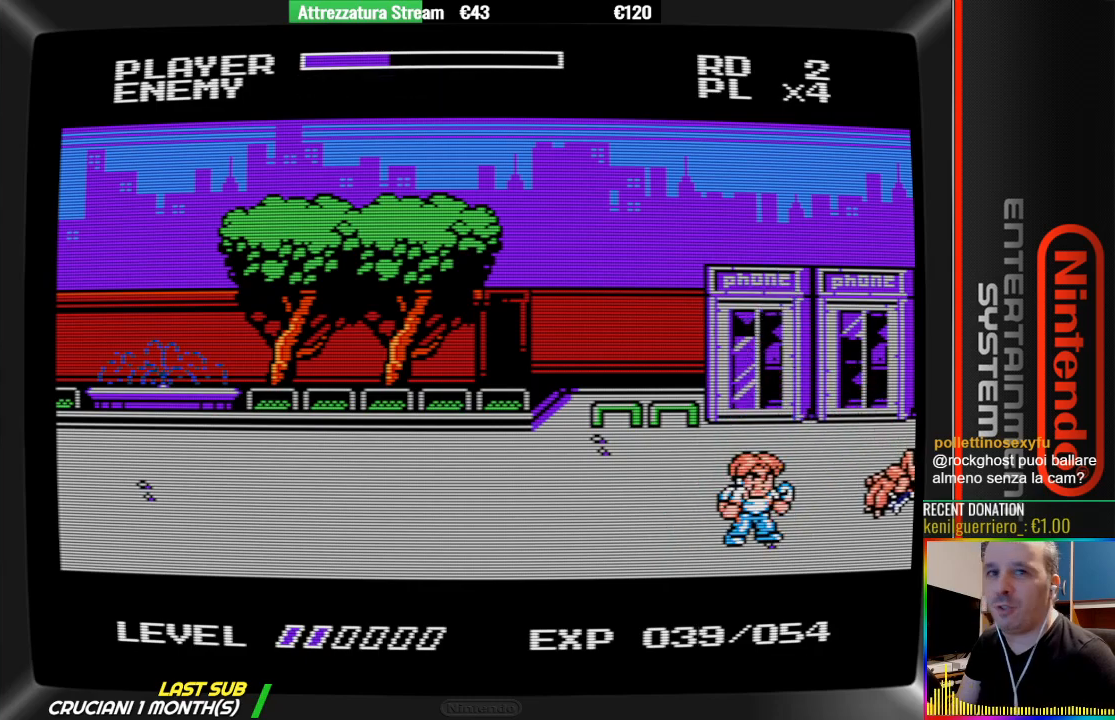
{"buttons": ["DPAD_LEFT"], "events": [[133, "DPAD_LEFT", "down"], [217, "DPAD_LEFT", "up"], [450, "DPAD_LEFT", "down"]]}
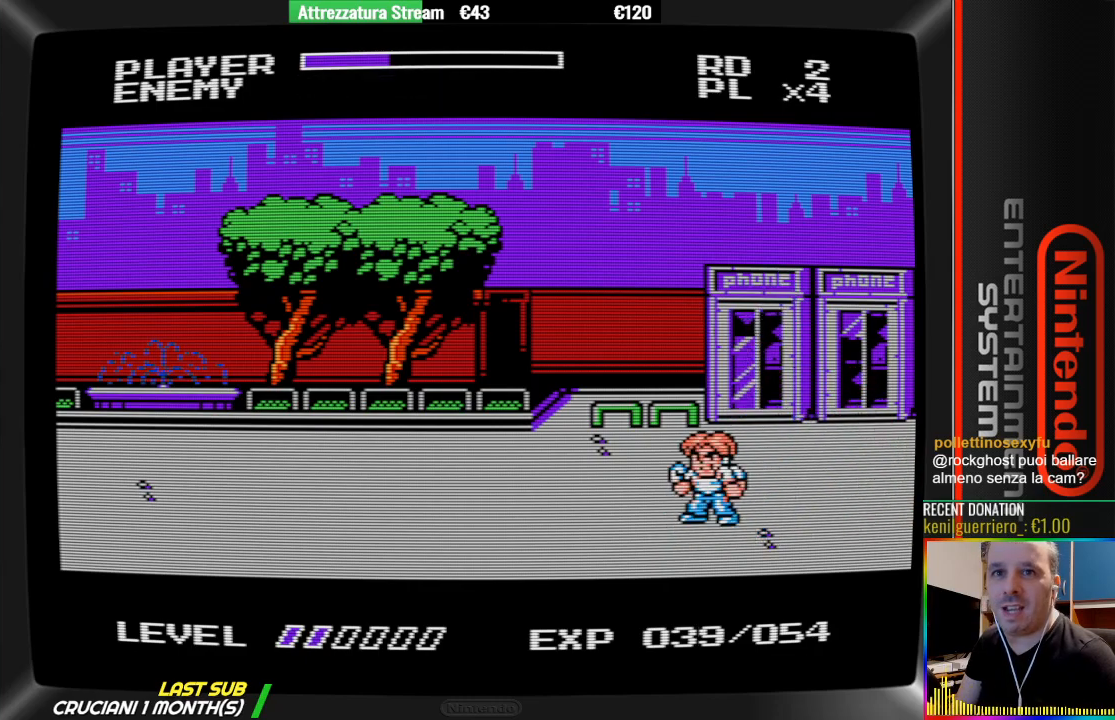
{"buttons": [], "events": [[17, "DPAD_LEFT", "up"], [283, "DPAD_LEFT", "down"], [367, "DPAD_LEFT", "up"]]}
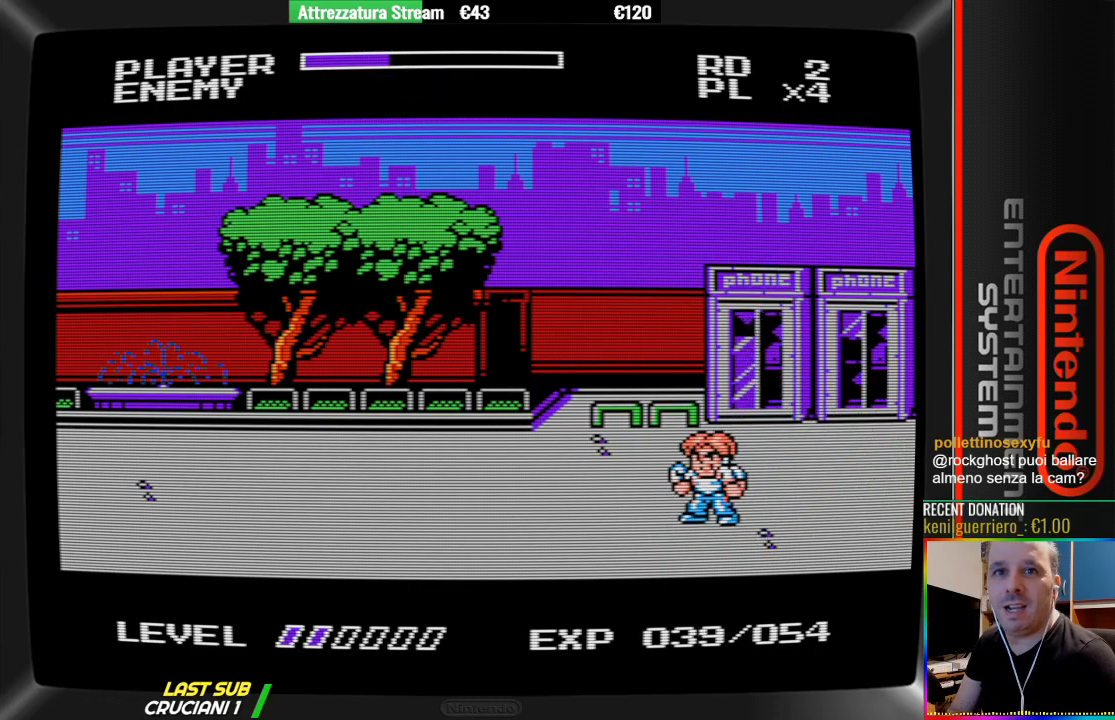
{"buttons": [], "events": []}
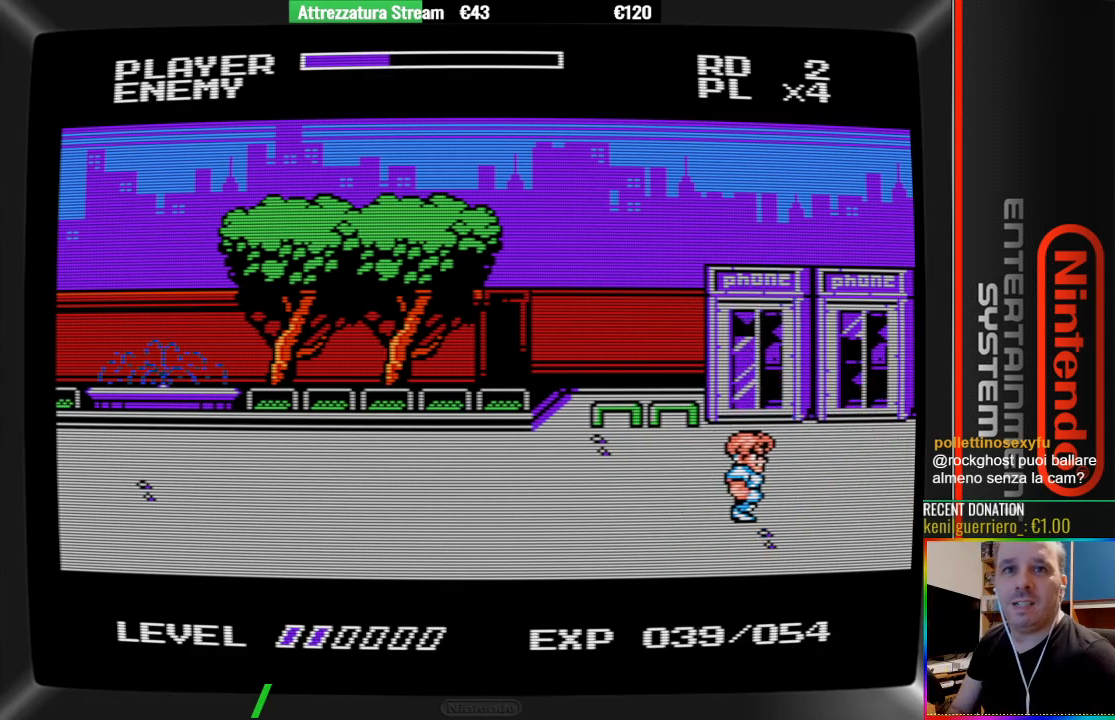
{"buttons": [], "events": []}
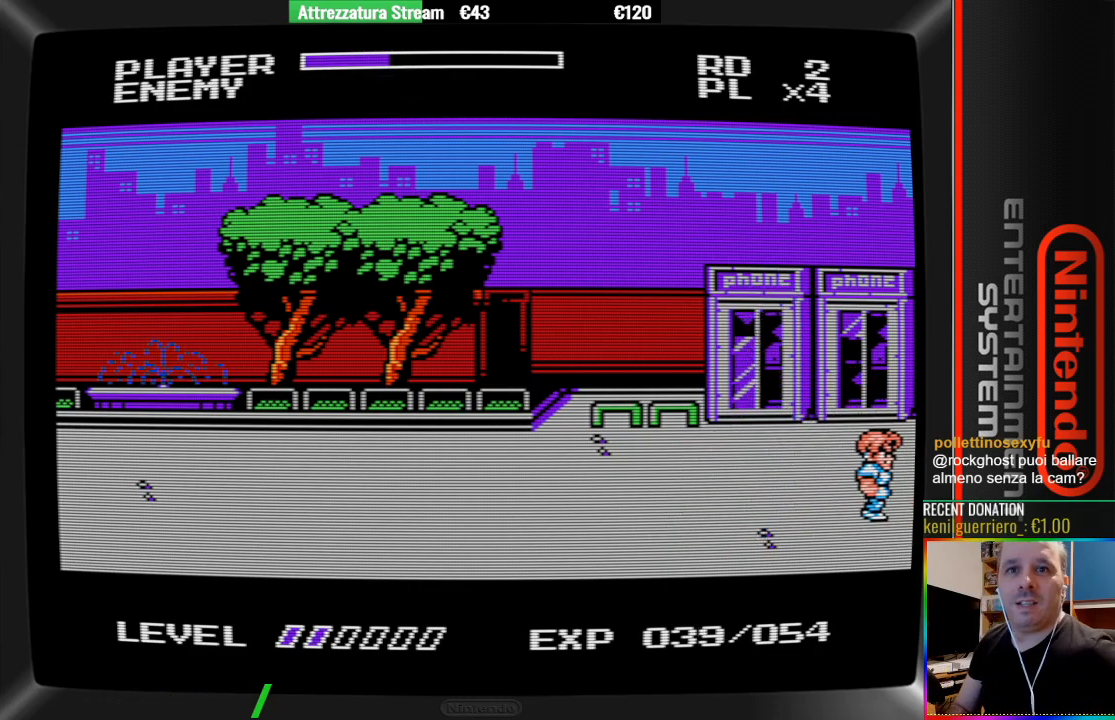
{"buttons": [], "events": []}
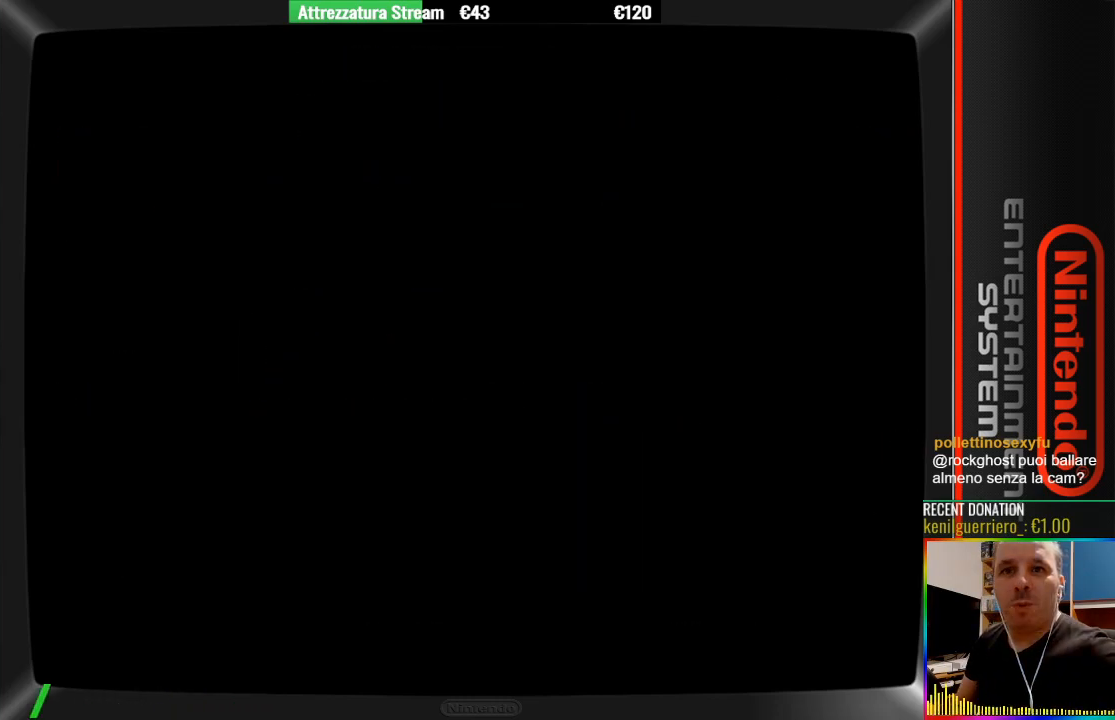
{"buttons": [], "events": []}
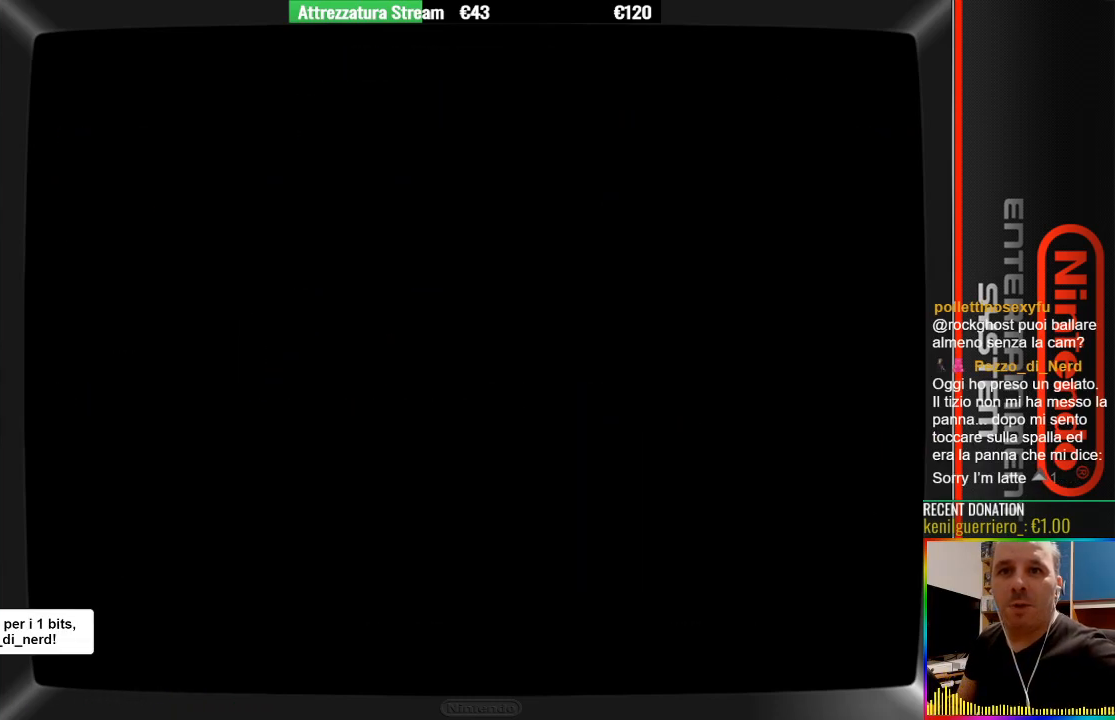
{"buttons": [], "events": []}
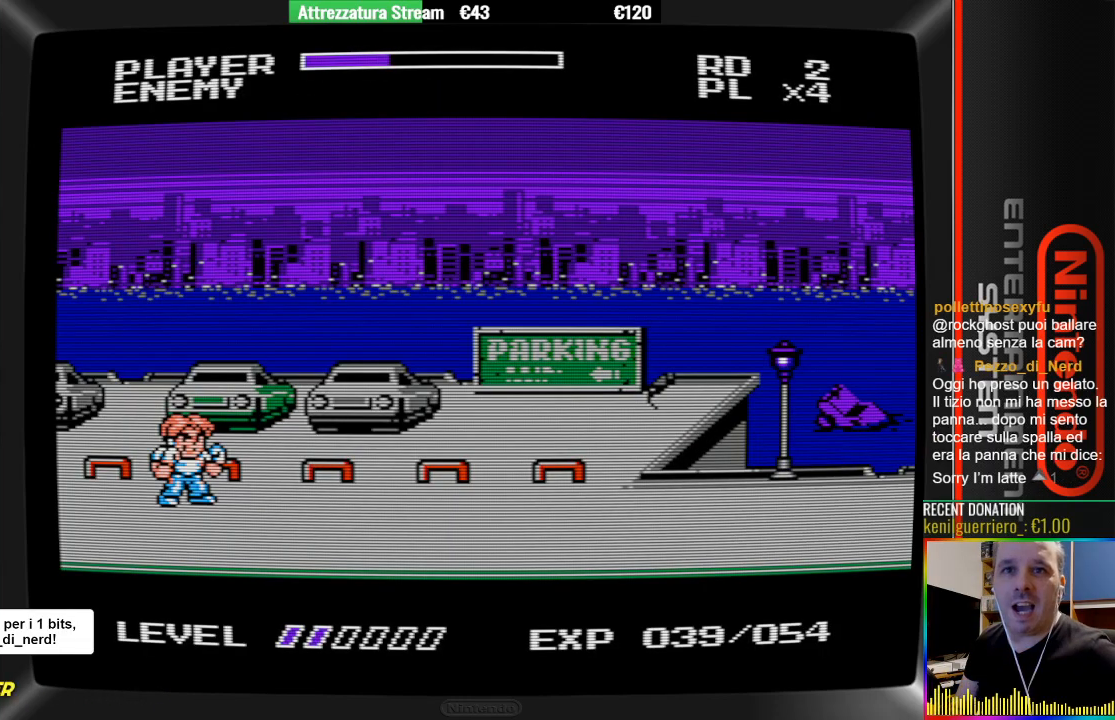
{"buttons": [], "events": []}
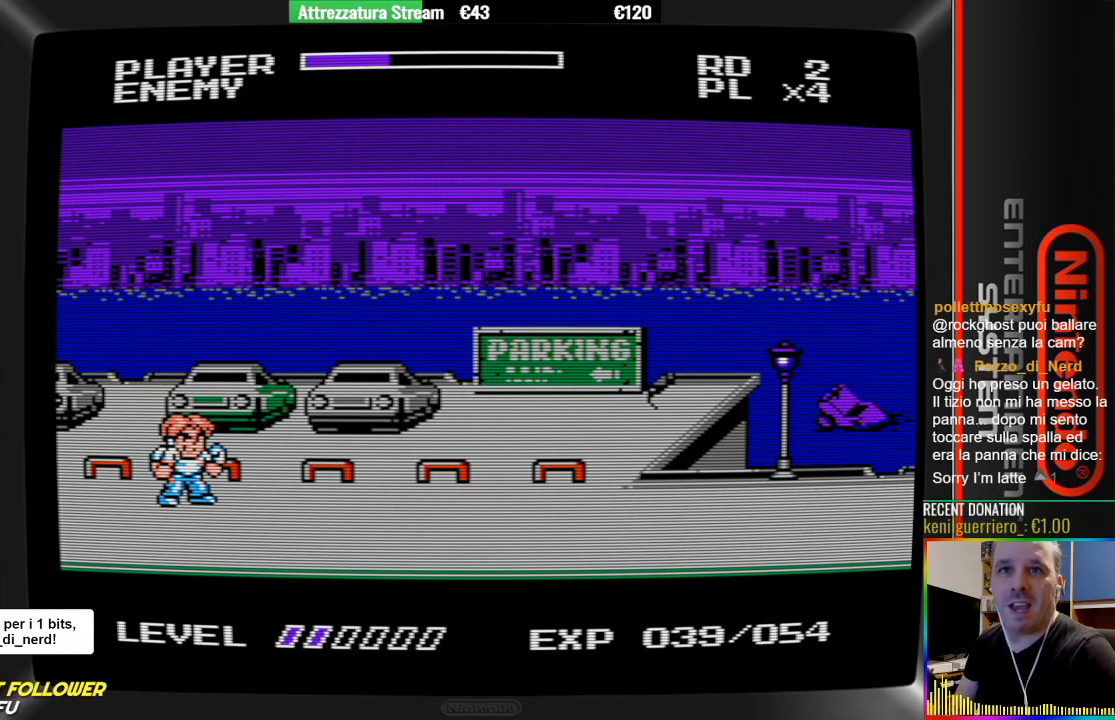
{"buttons": [], "events": []}
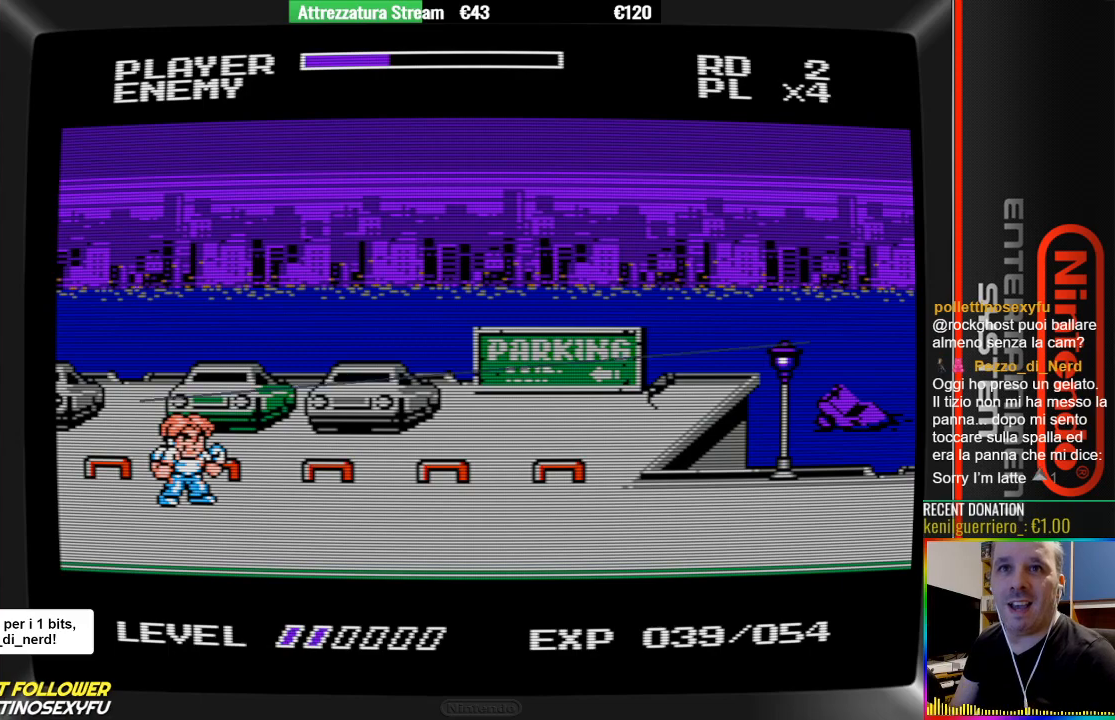
{"buttons": [], "events": []}
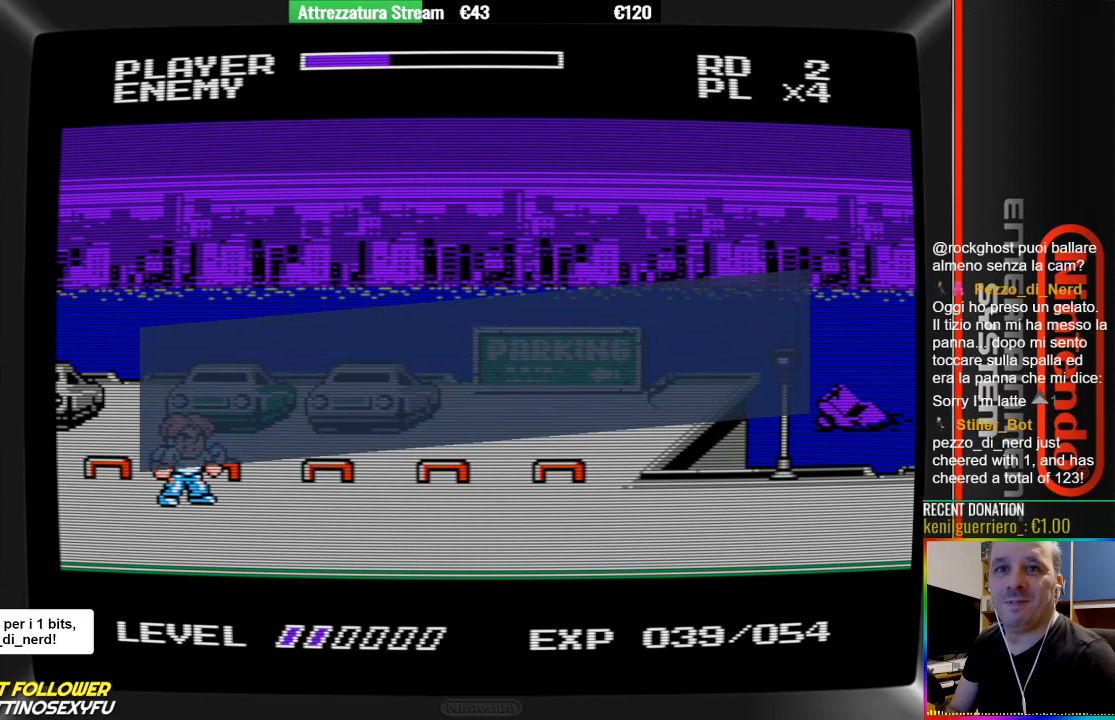
{"buttons": ["START"], "events": [[467, "START", "down"]]}
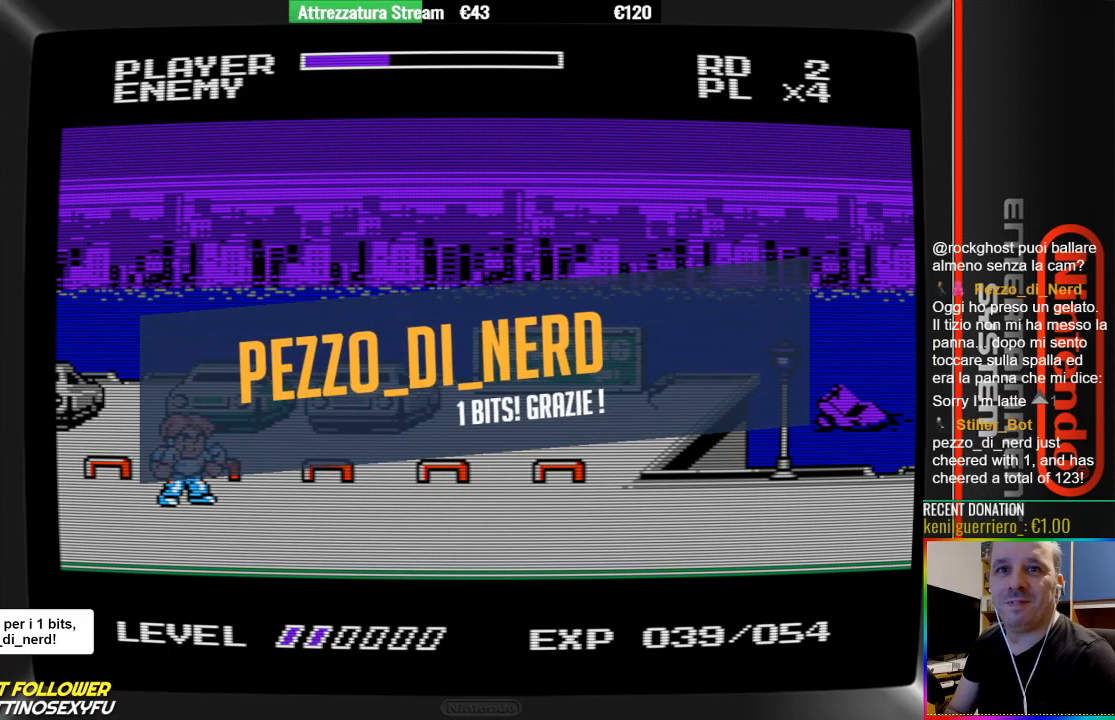
{"buttons": [], "events": [[117, "START", "up"]]}